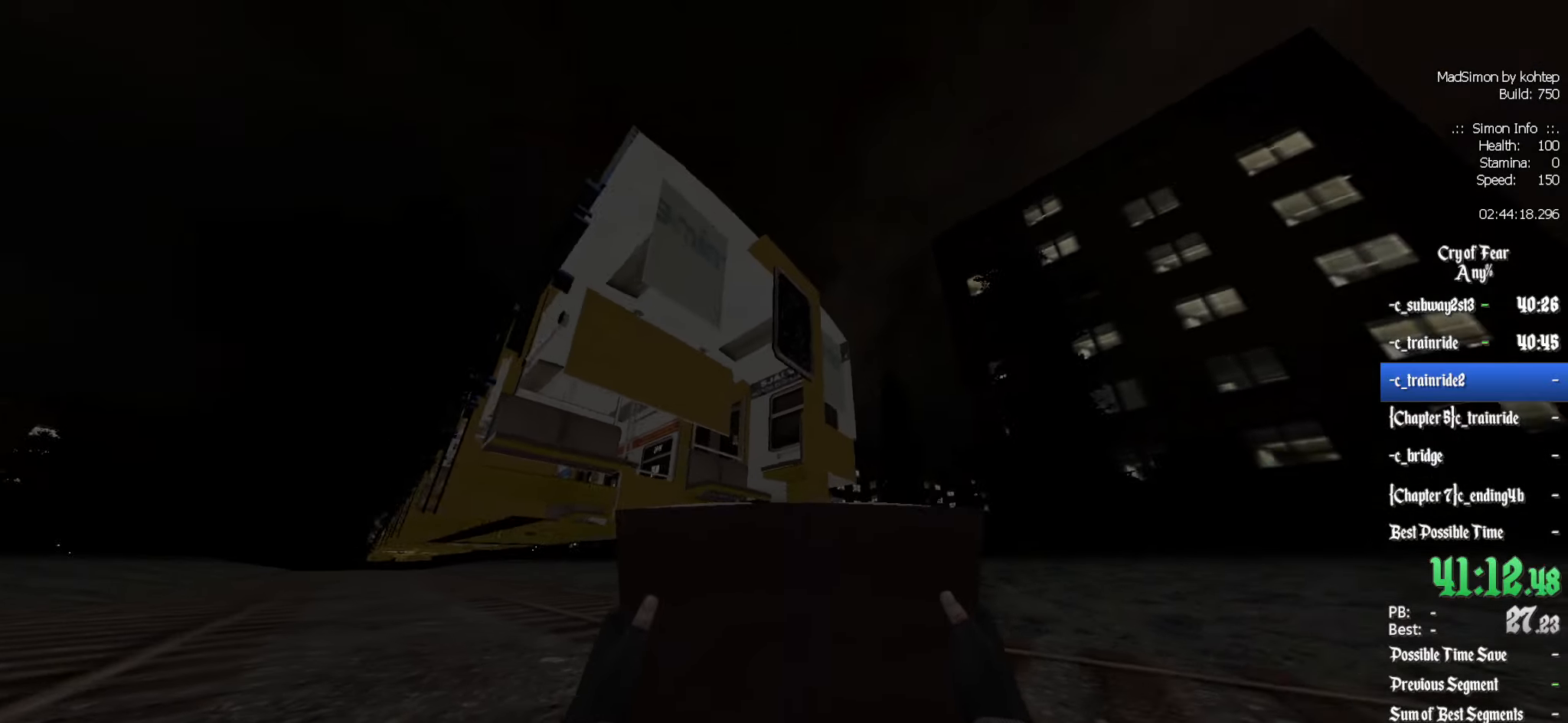
Gameplay with keyboard and mouse; each line is a JSON object with the keys and mouse buttons held at the frame after it. "events" lists presses ("down") and releases ("up") of "1", "2", "3", "4", "5", "a", "alt", "c", "ctrl", "d", "e", "f", "q", "r", "s", "shift", "space", "tab", "v", "w", "x", "z", "mouse_left", "mouse_middle", "mouse_right", "mouse_wheel_up" and "mouse_wheel_down" between this image and that frame as [ms after this image, input, new state], when the widget could be followed in between. "mouse_left", "mouse_middle", "mouse_right", "mouse_wheel_up", "mouse_wheel_down" = the "left", "middle", "right", "wheel_up", "wheel_down" buttons of the "mouse" list. No other keys are recorded. Mouse movement is not recorded.
{"keys": ["z"], "mouse": [], "events": [[117, "z", "down"], [400, "e", "down"], [400, "q", "up"], [500, "e", "up"]]}
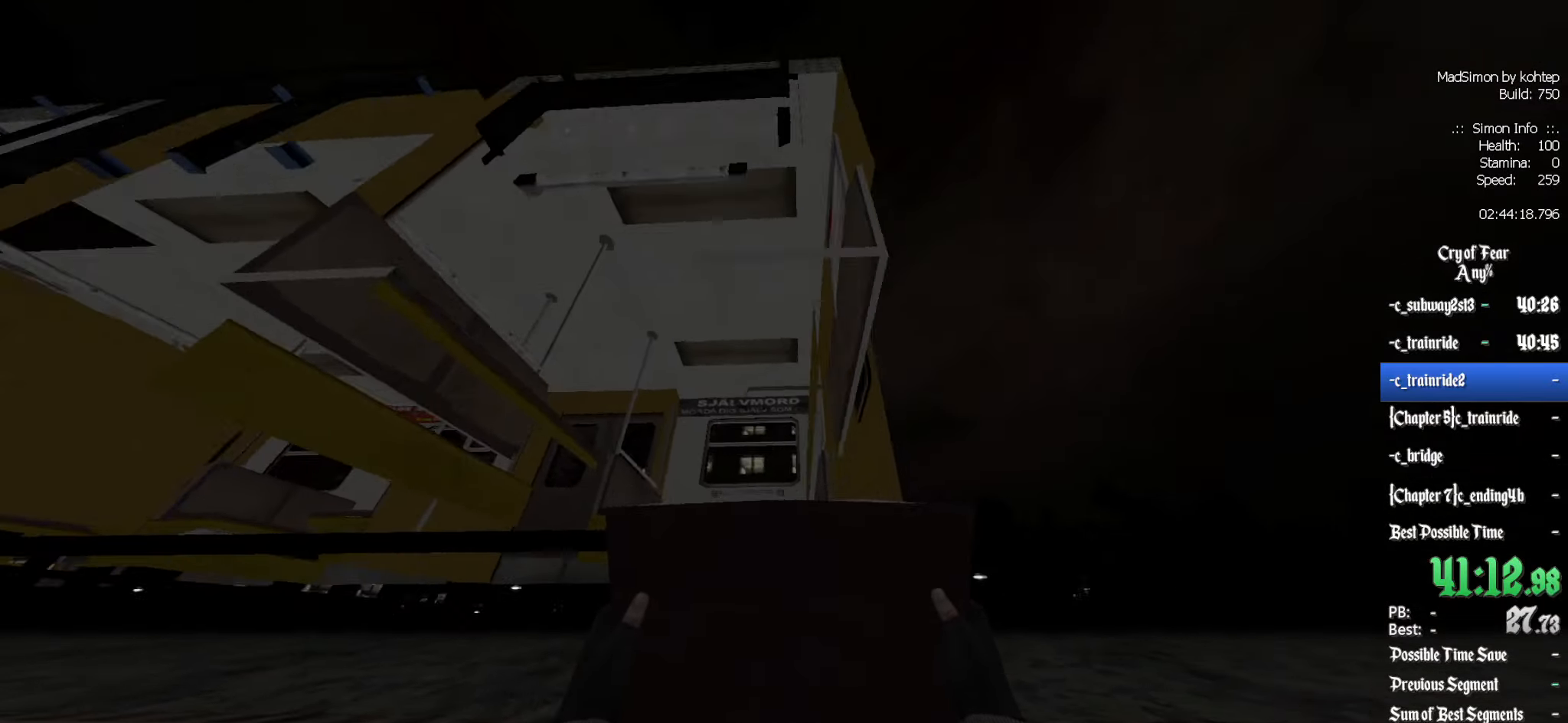
{"keys": ["e", "z"], "mouse": [], "events": [[83, "e", "down"], [133, "z", "up"], [183, "e", "up"], [283, "e", "down"], [367, "e", "up"], [367, "z", "down"], [467, "e", "down"]]}
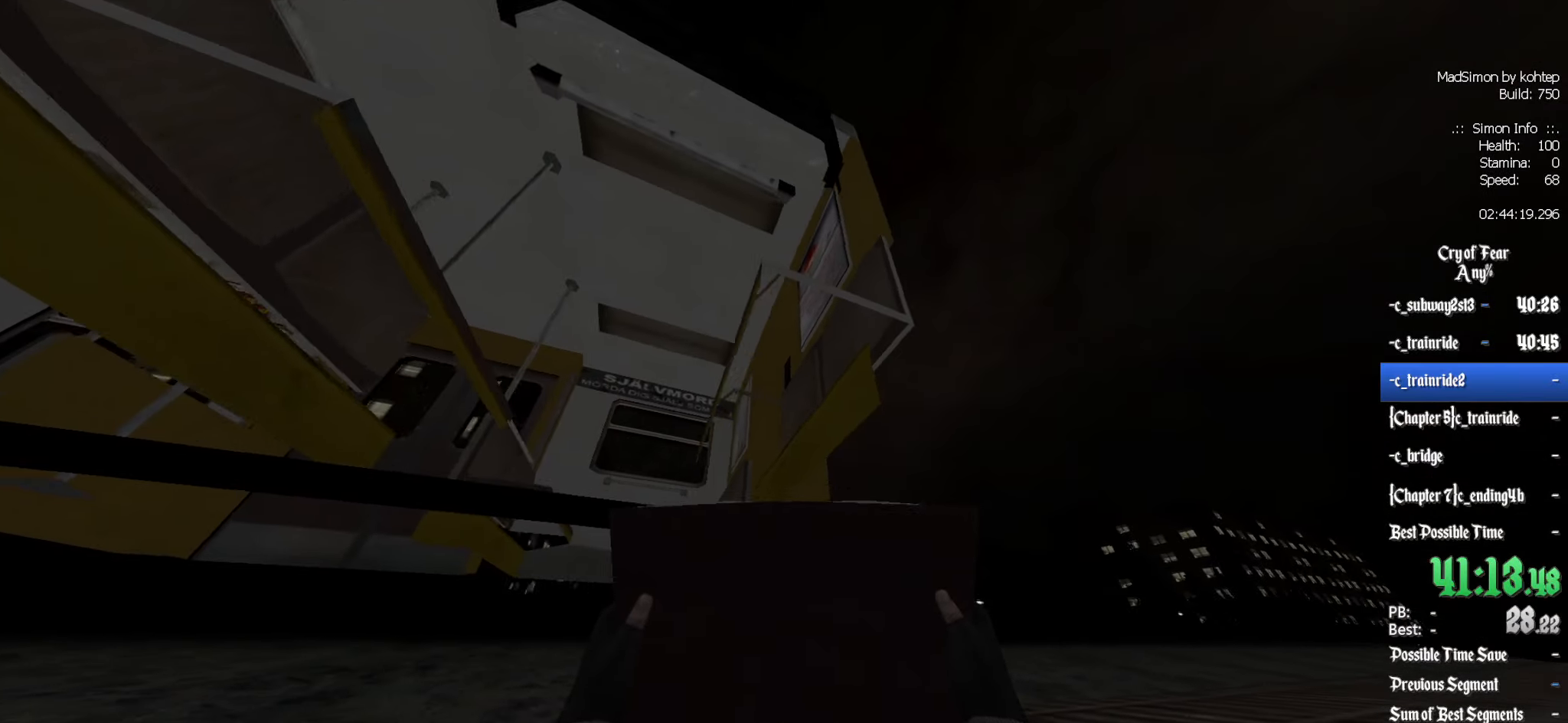
{"keys": [], "mouse": [], "events": [[50, "e", "up"], [100, "space", "down"], [200, "space", "up"], [300, "mouse_wheel_down", "down"], [333, "e", "down"], [433, "e", "up"], [433, "mouse_wheel_down", "up"], [483, "z", "up"]]}
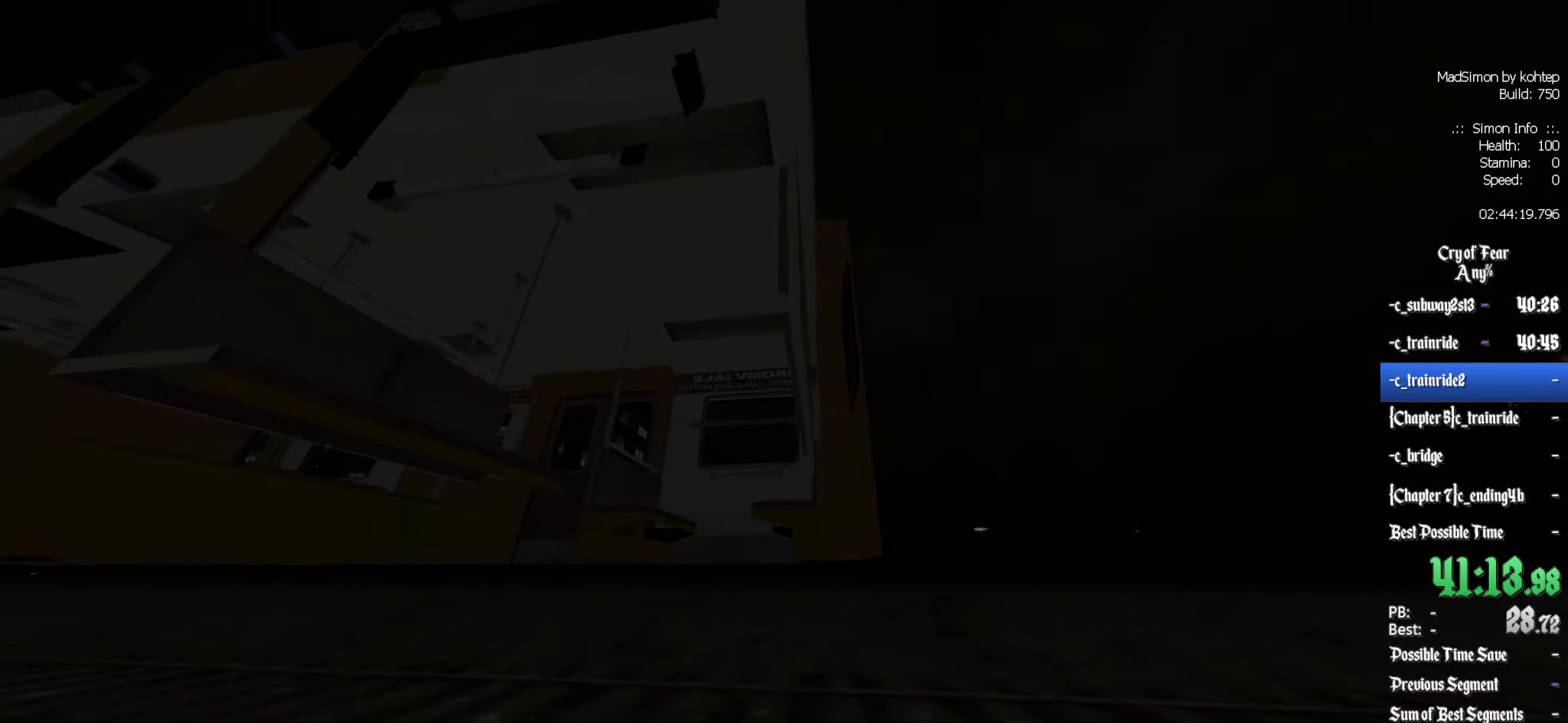
{"keys": [], "mouse": [], "events": [[17, "e", "down"], [117, "e", "up"]]}
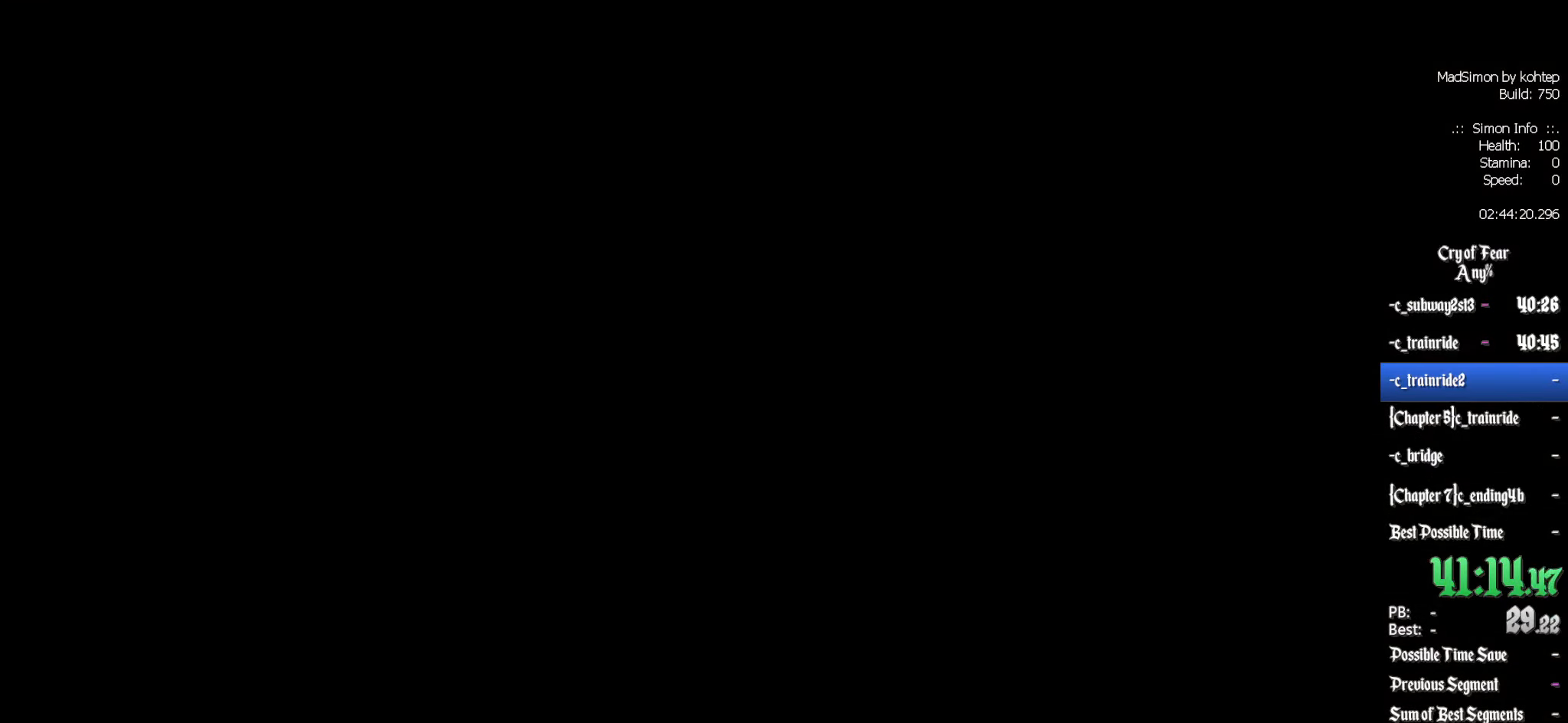
{"keys": [], "mouse": [], "events": []}
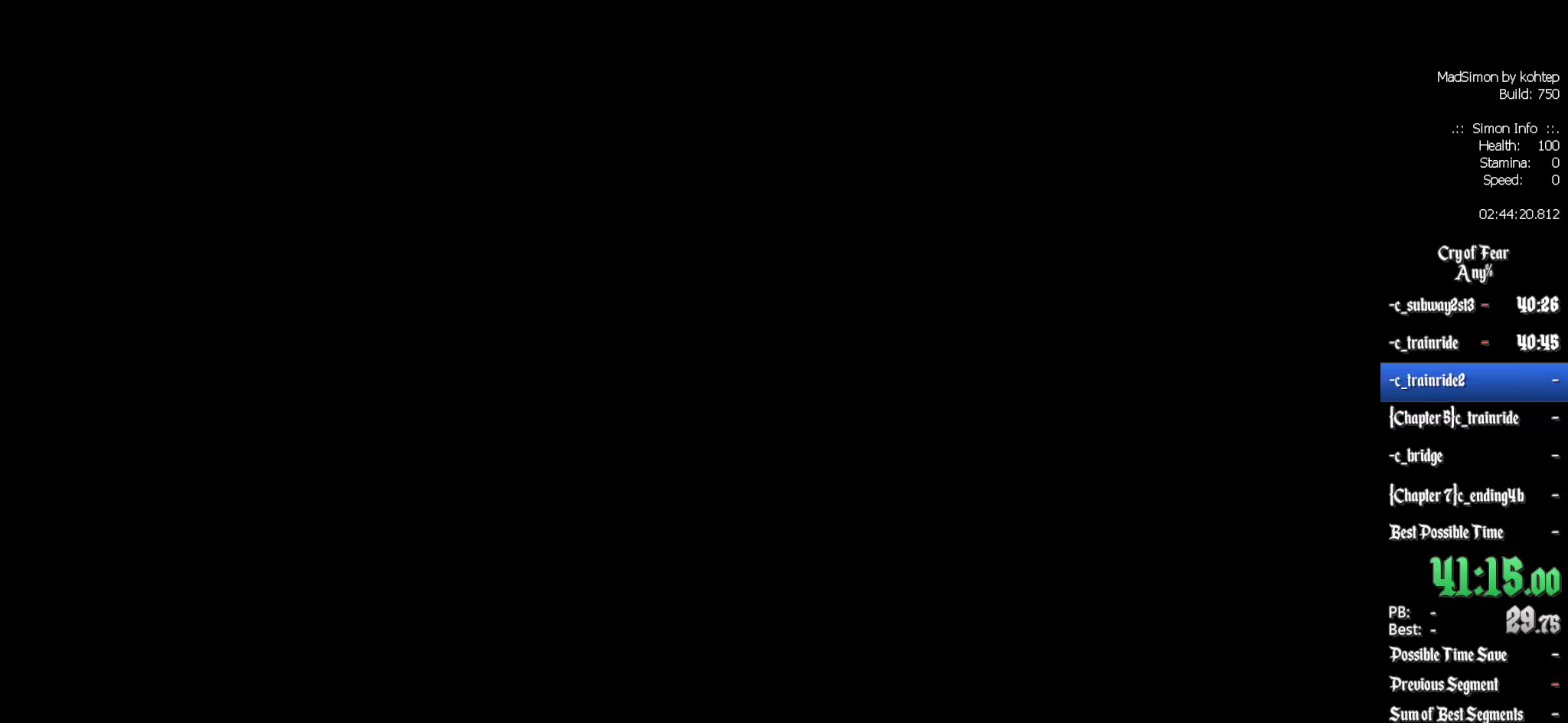
{"keys": [], "mouse": [], "events": []}
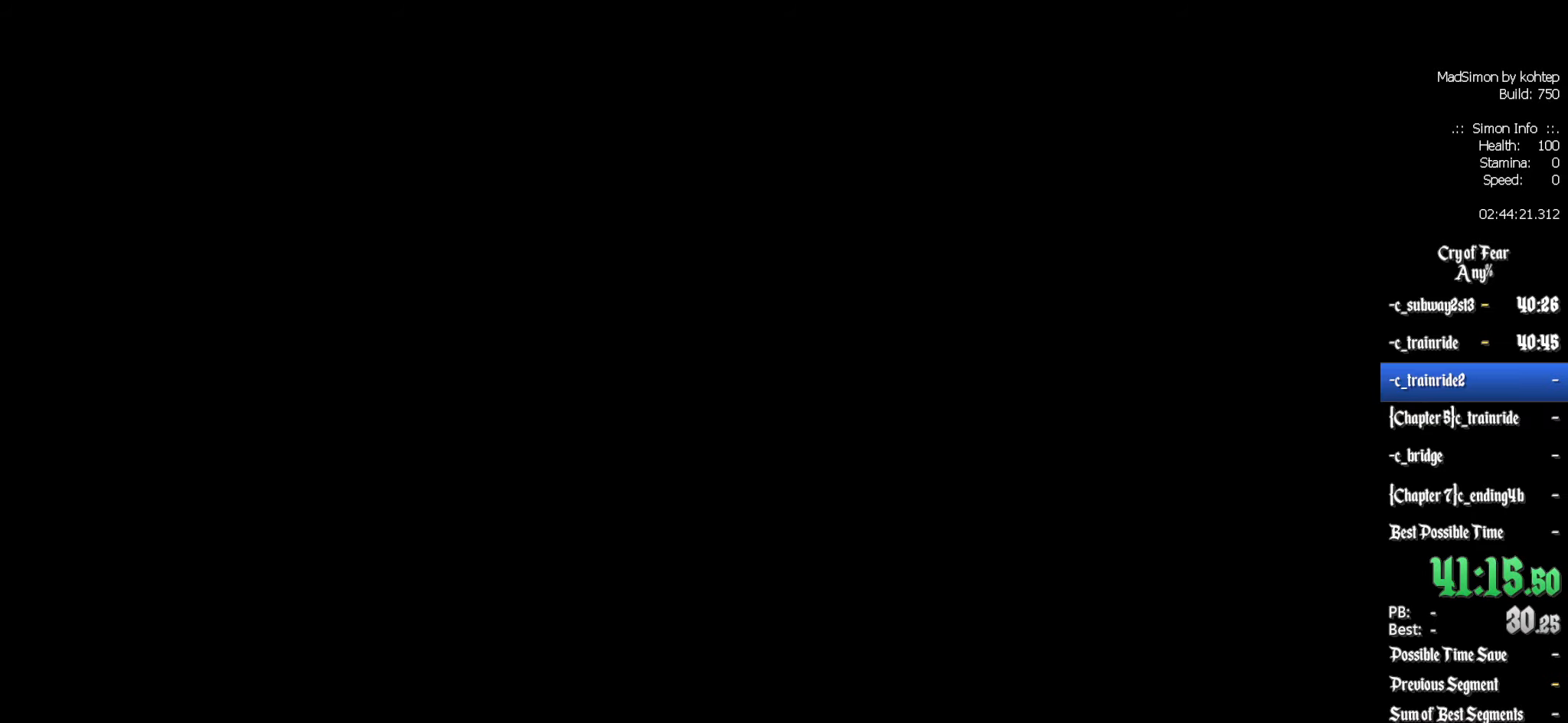
{"keys": [], "mouse": [], "events": []}
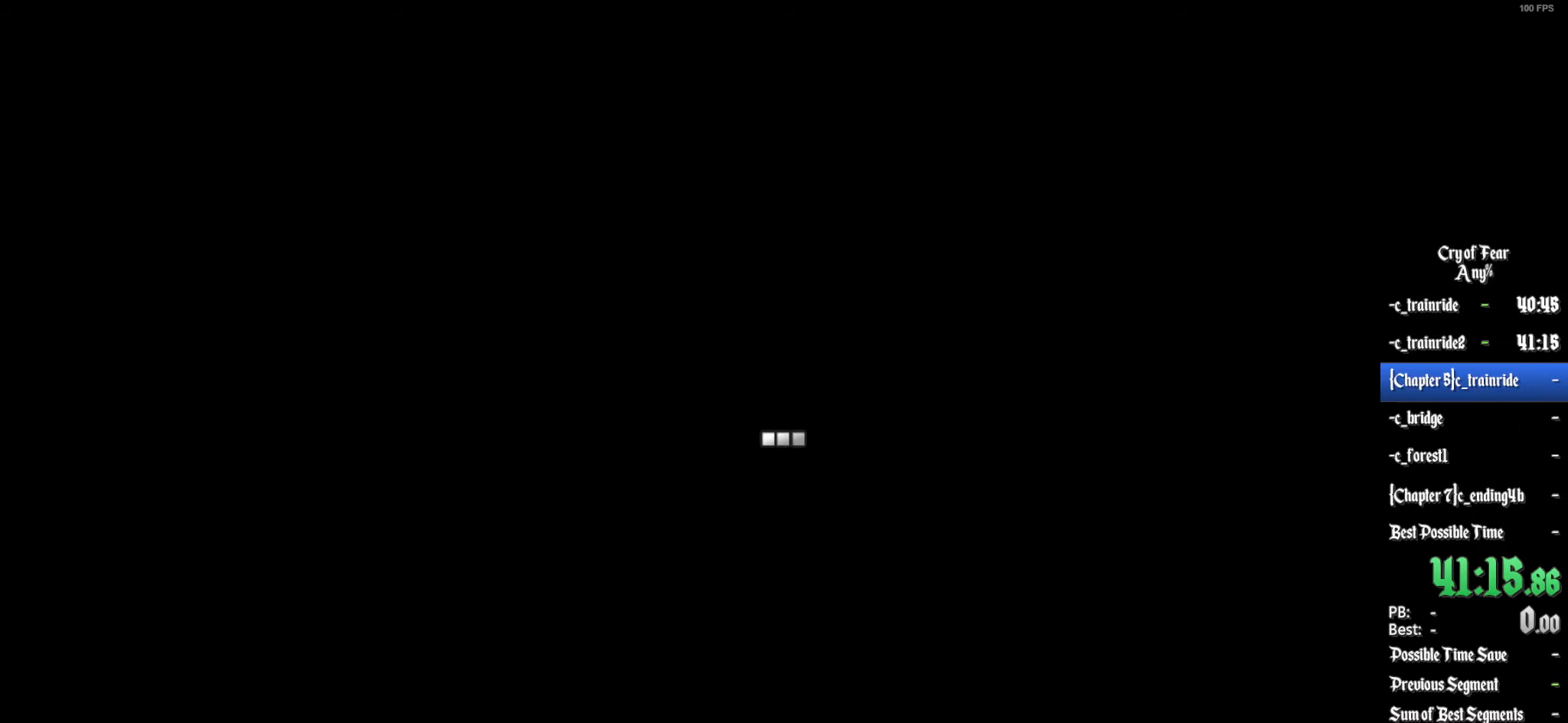
{"keys": [], "mouse": [], "events": []}
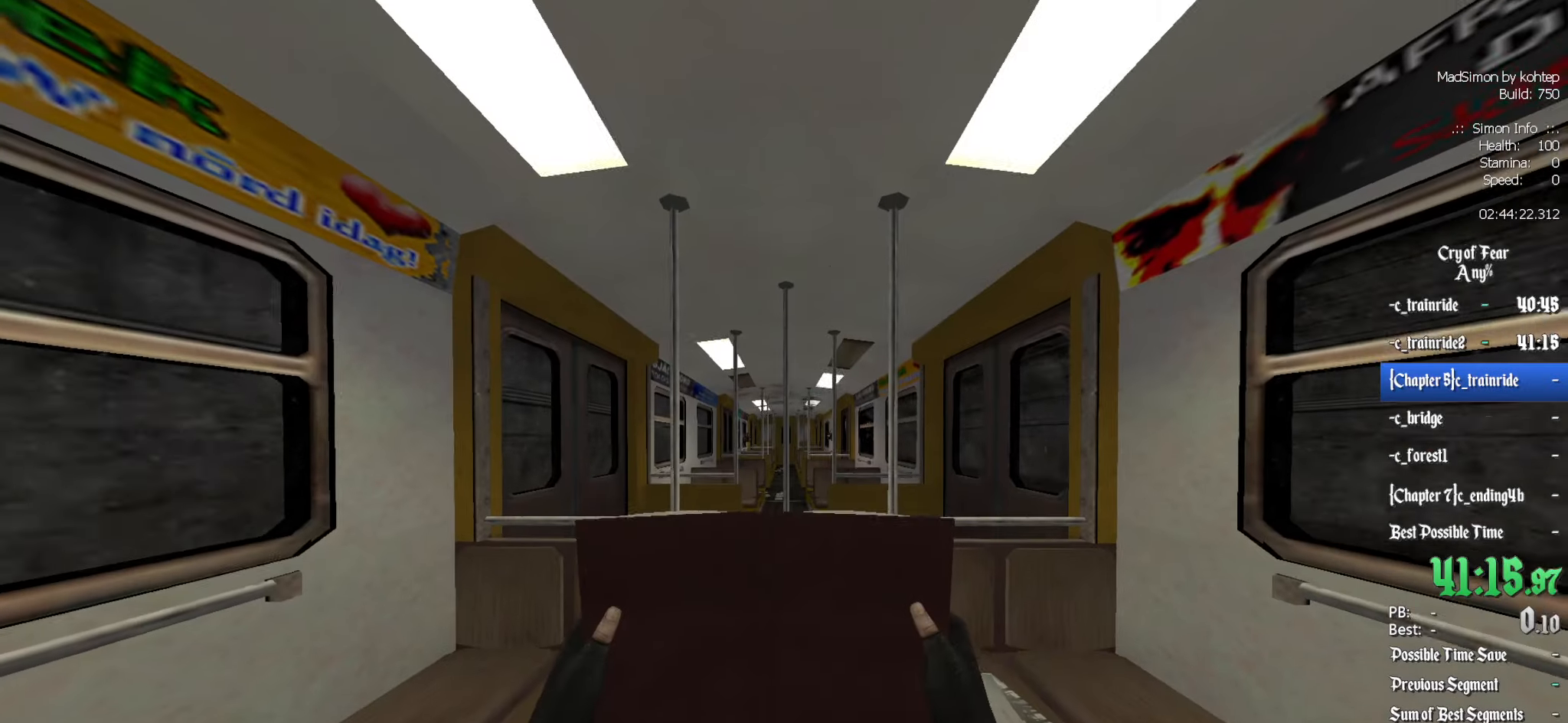
{"keys": ["shift", "z"], "mouse": [], "events": [[217, "z", "down"], [267, "shift", "down"]]}
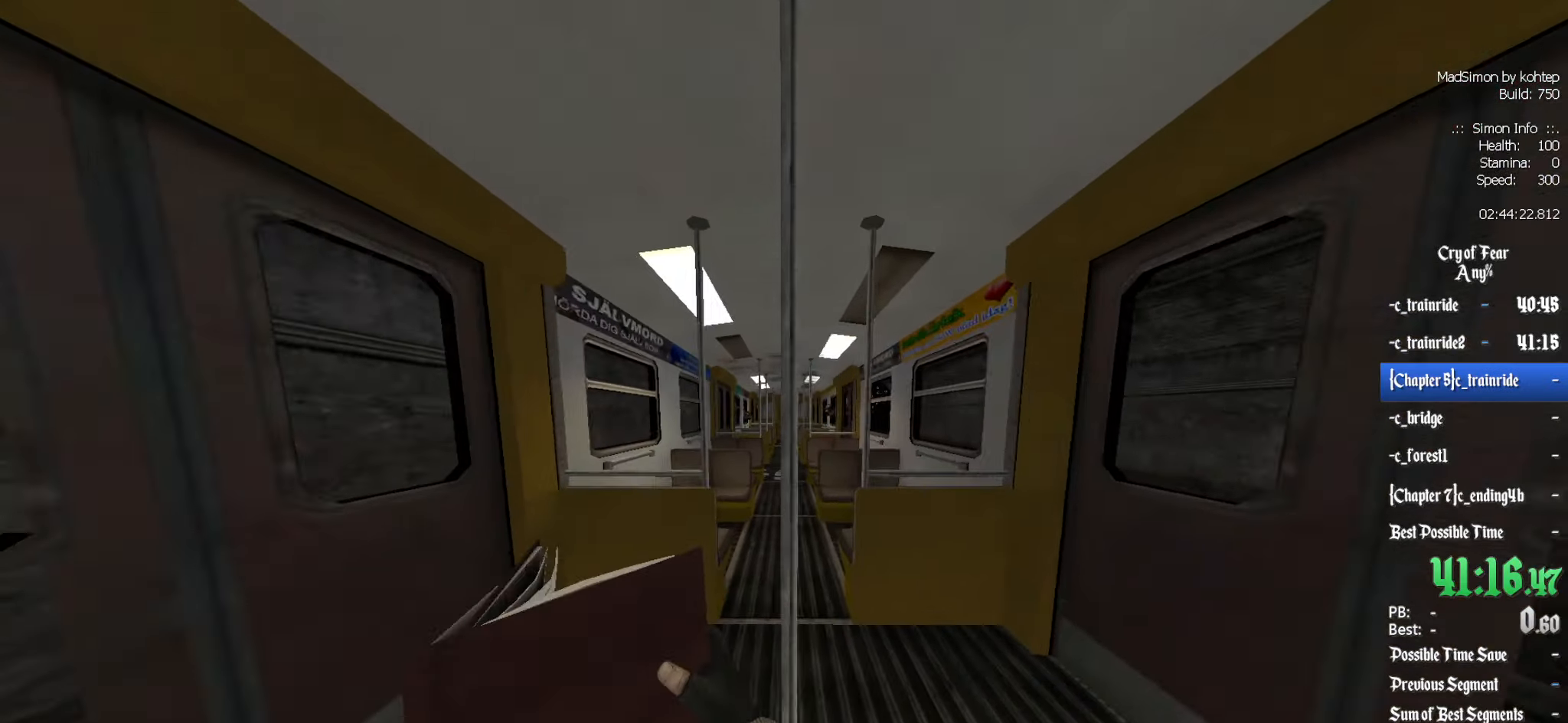
{"keys": ["q"], "mouse": [], "events": [[83, "q", "down"], [267, "q", "up"], [367, "z", "up"], [417, "q", "down"], [417, "shift", "up"]]}
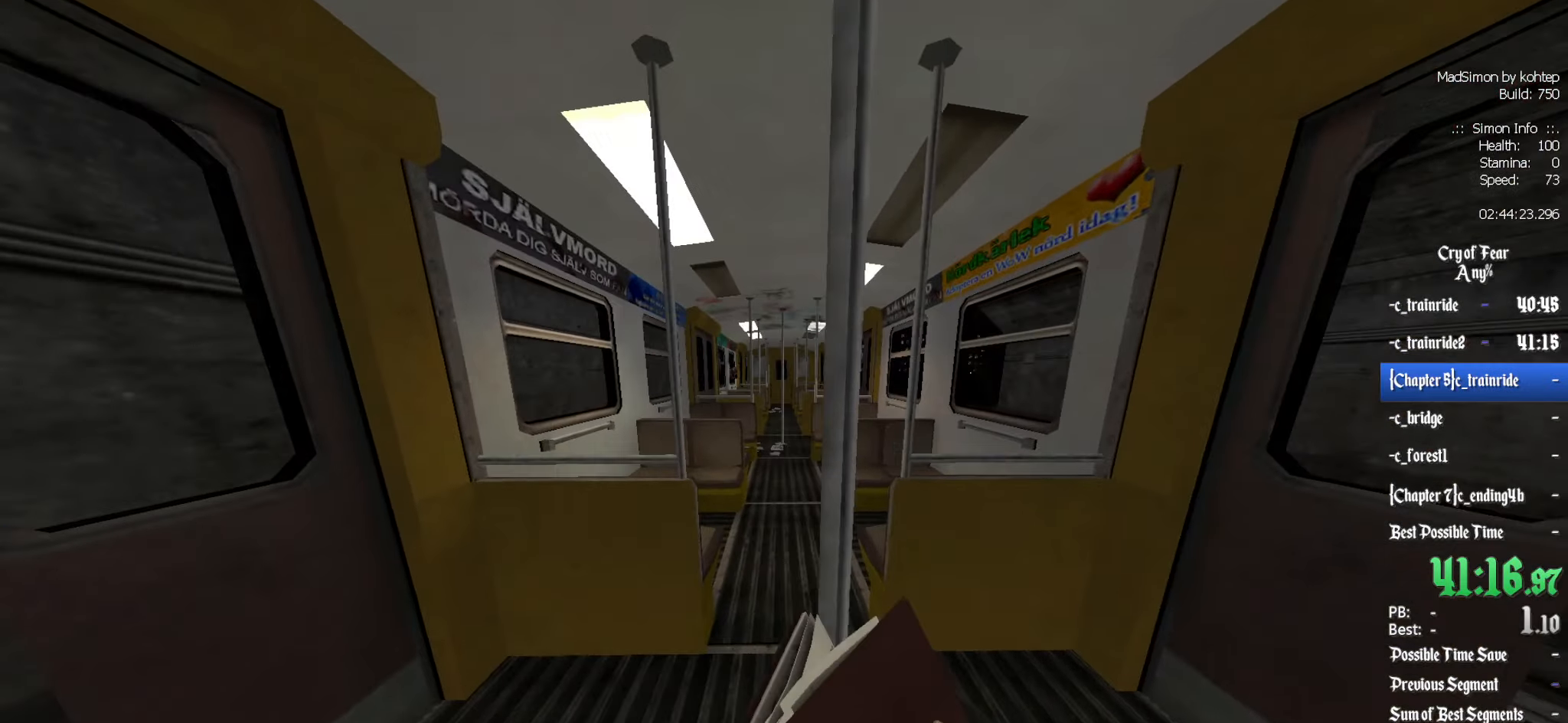
{"keys": ["d", "z"], "mouse": [], "events": [[150, "q", "up"], [150, "z", "down"], [200, "d", "down"]]}
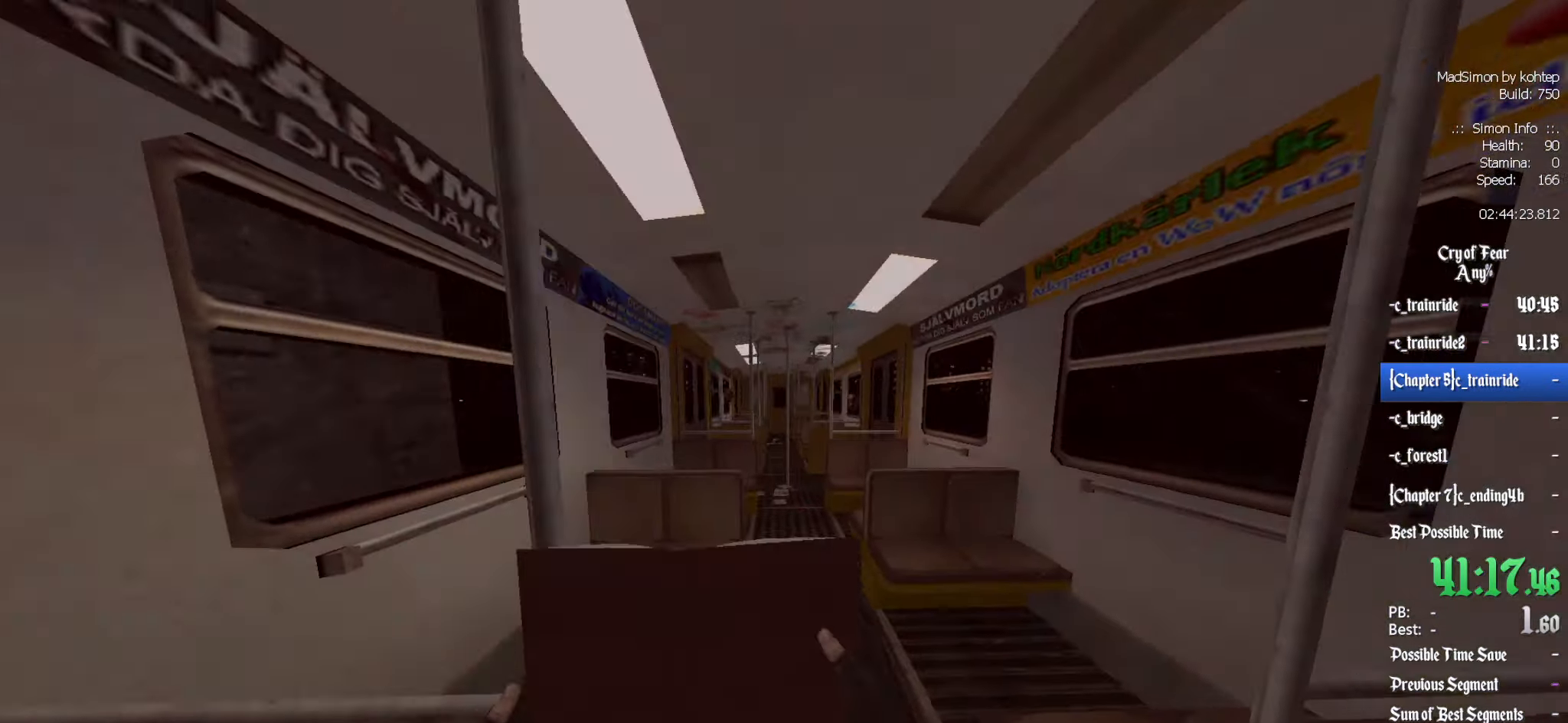
{"keys": ["shift", "z"], "mouse": [], "events": [[67, "d", "up"], [117, "shift", "down"]]}
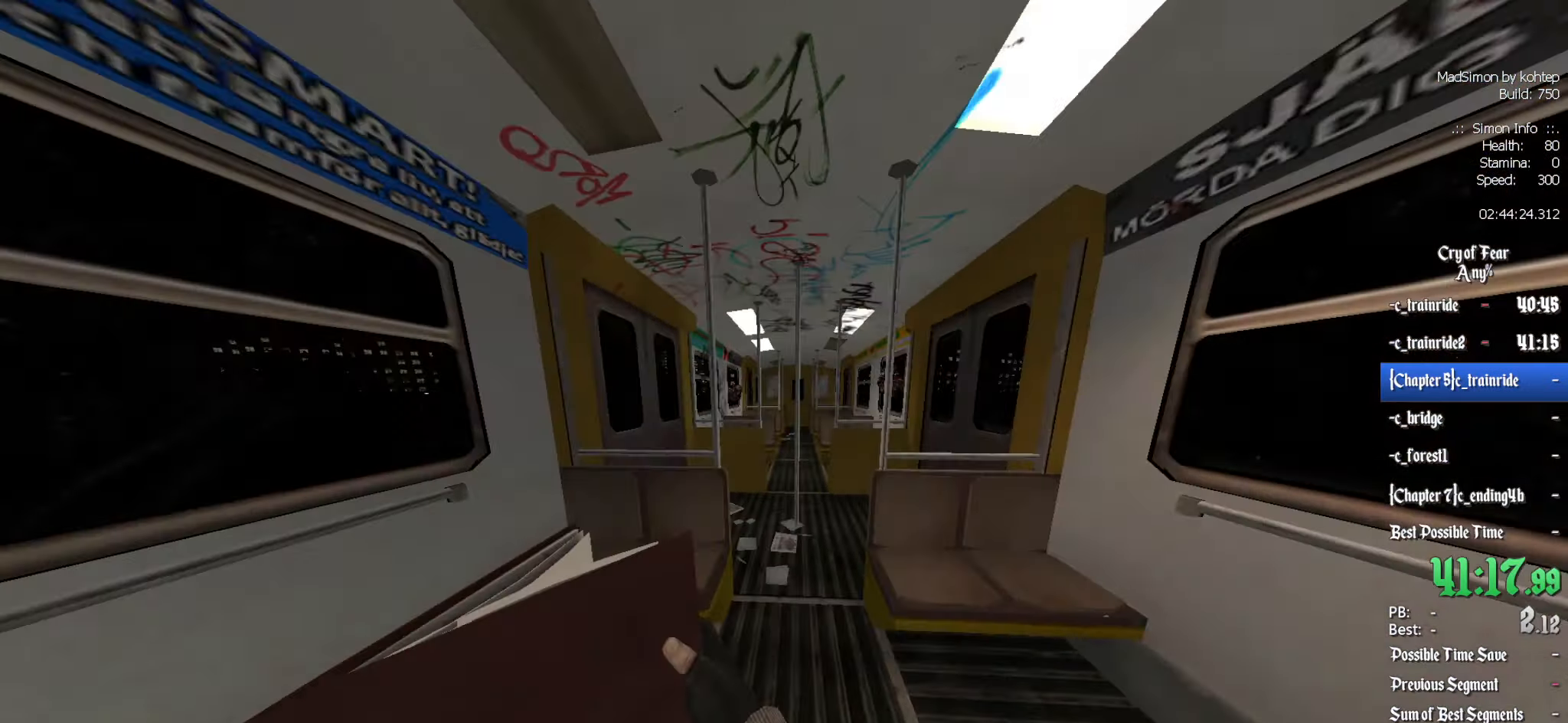
{"keys": ["q", "z"], "mouse": [], "events": [[133, "shift", "up"], [217, "z", "up"], [317, "q", "down"], [317, "z", "down"], [367, "z", "up"], [500, "z", "down"]]}
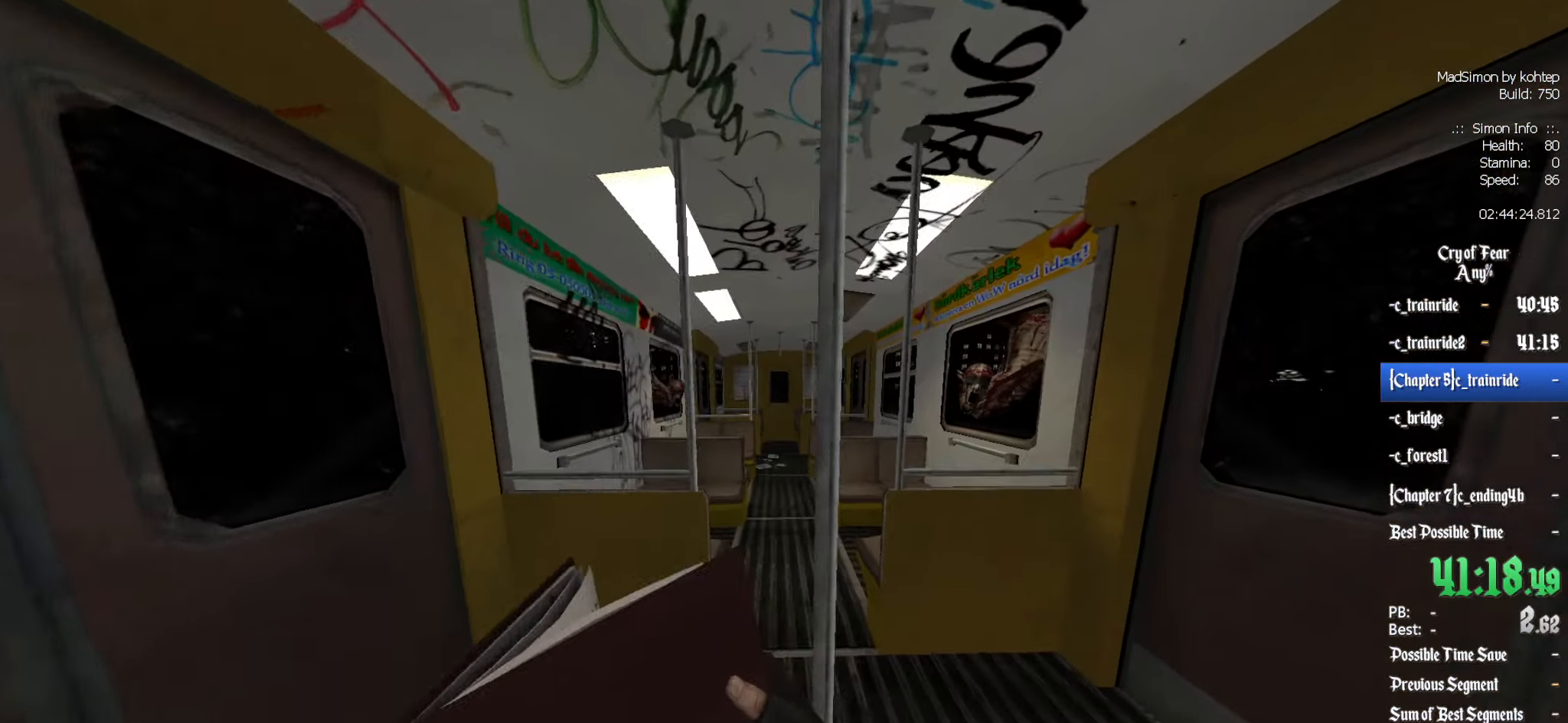
{"keys": ["d", "z"], "mouse": [], "events": [[100, "q", "up"], [234, "q", "down"], [267, "d", "down"], [267, "q", "up"], [367, "z", "up"], [467, "z", "down"]]}
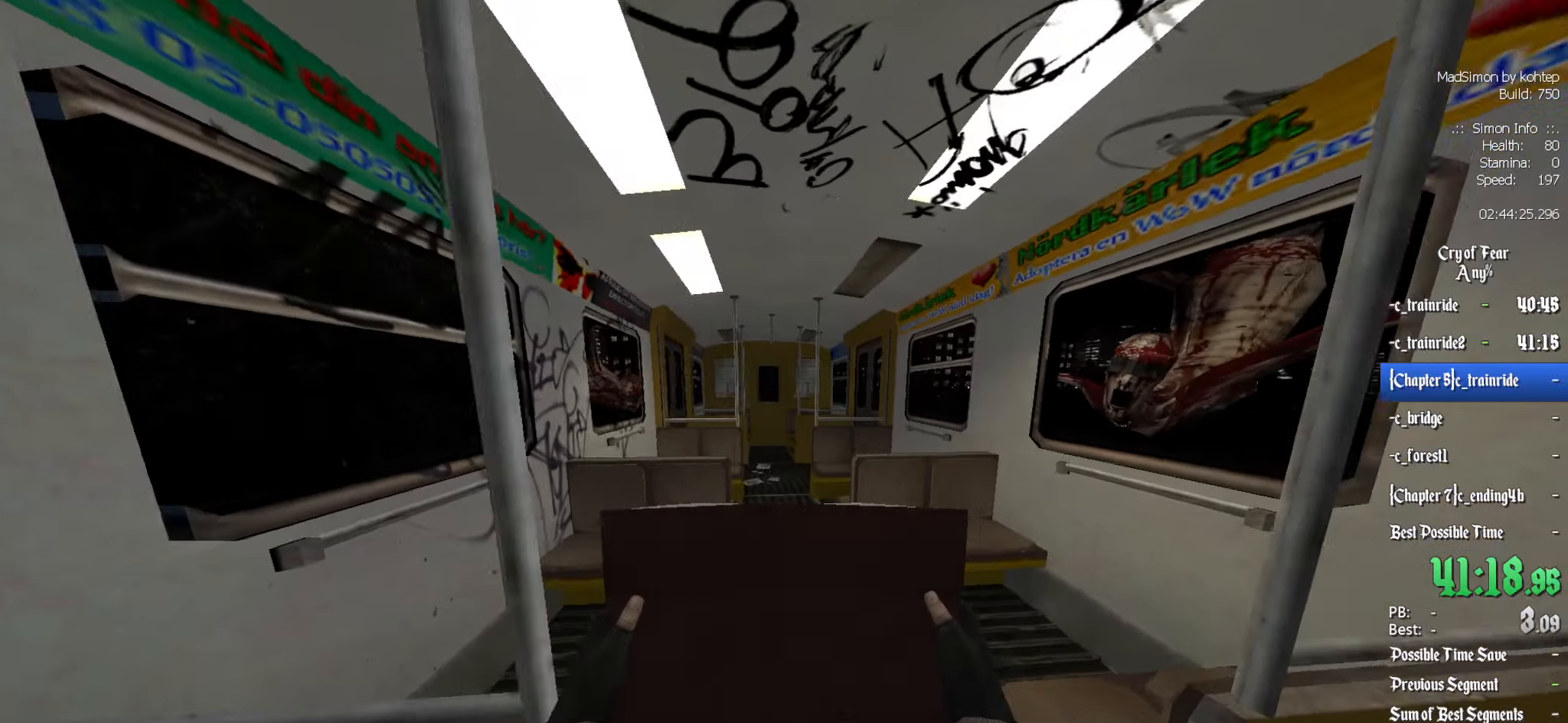
{"keys": ["shift", "z"], "mouse": [], "events": [[33, "d", "up"], [116, "q", "down"], [166, "q", "up"], [250, "shift", "down"]]}
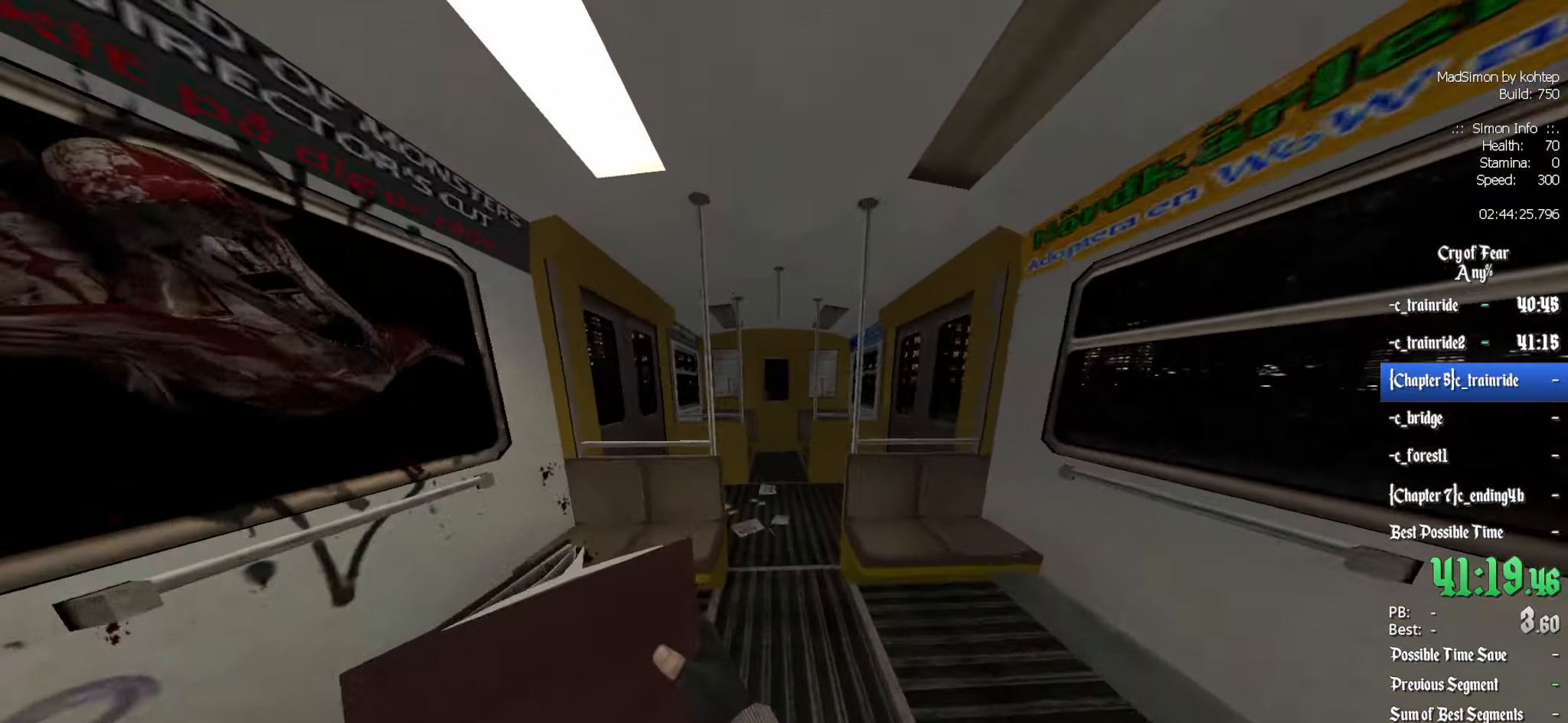
{"keys": ["shift", "z"], "mouse": [], "events": []}
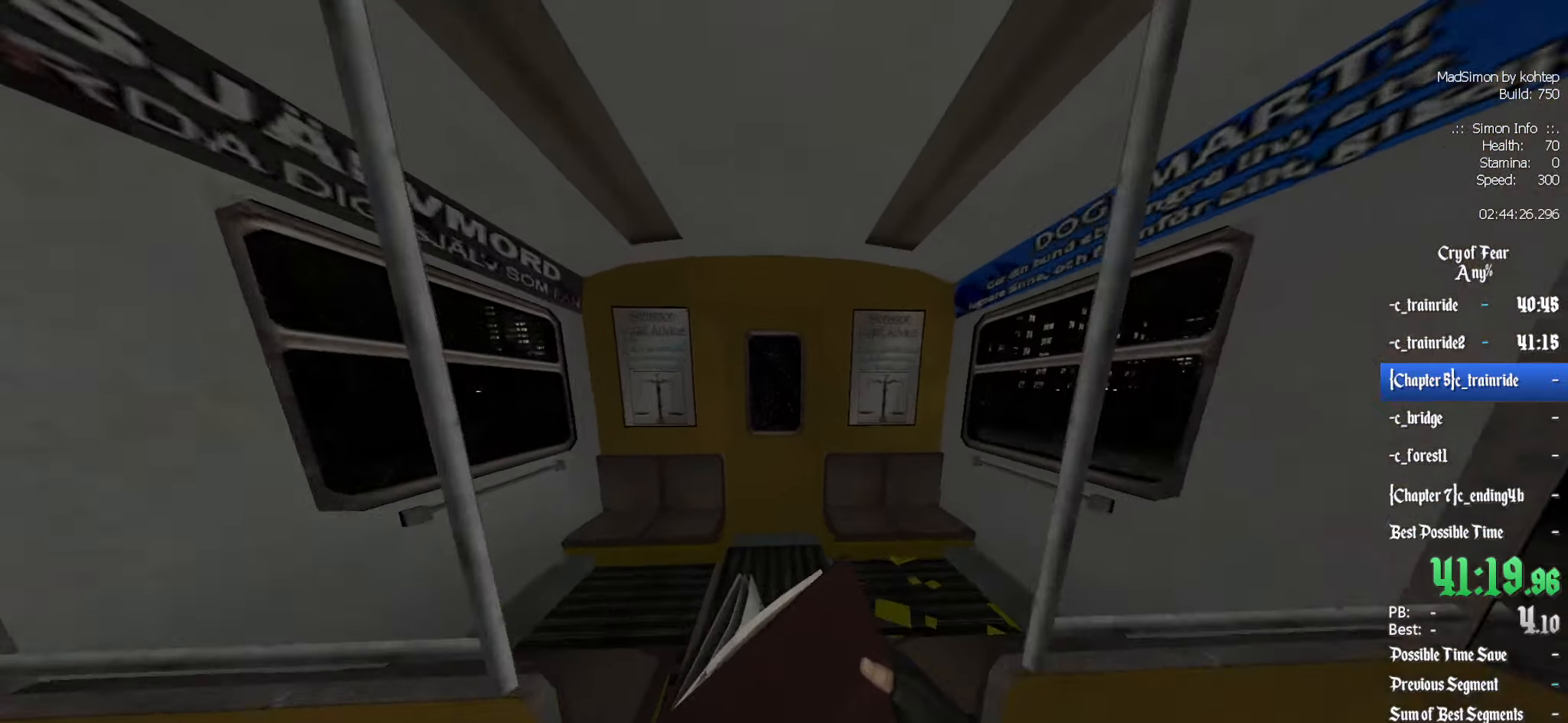
{"keys": [], "mouse": [], "events": [[183, "shift", "up"], [183, "z", "up"], [233, "e", "down"], [333, "e", "up"]]}
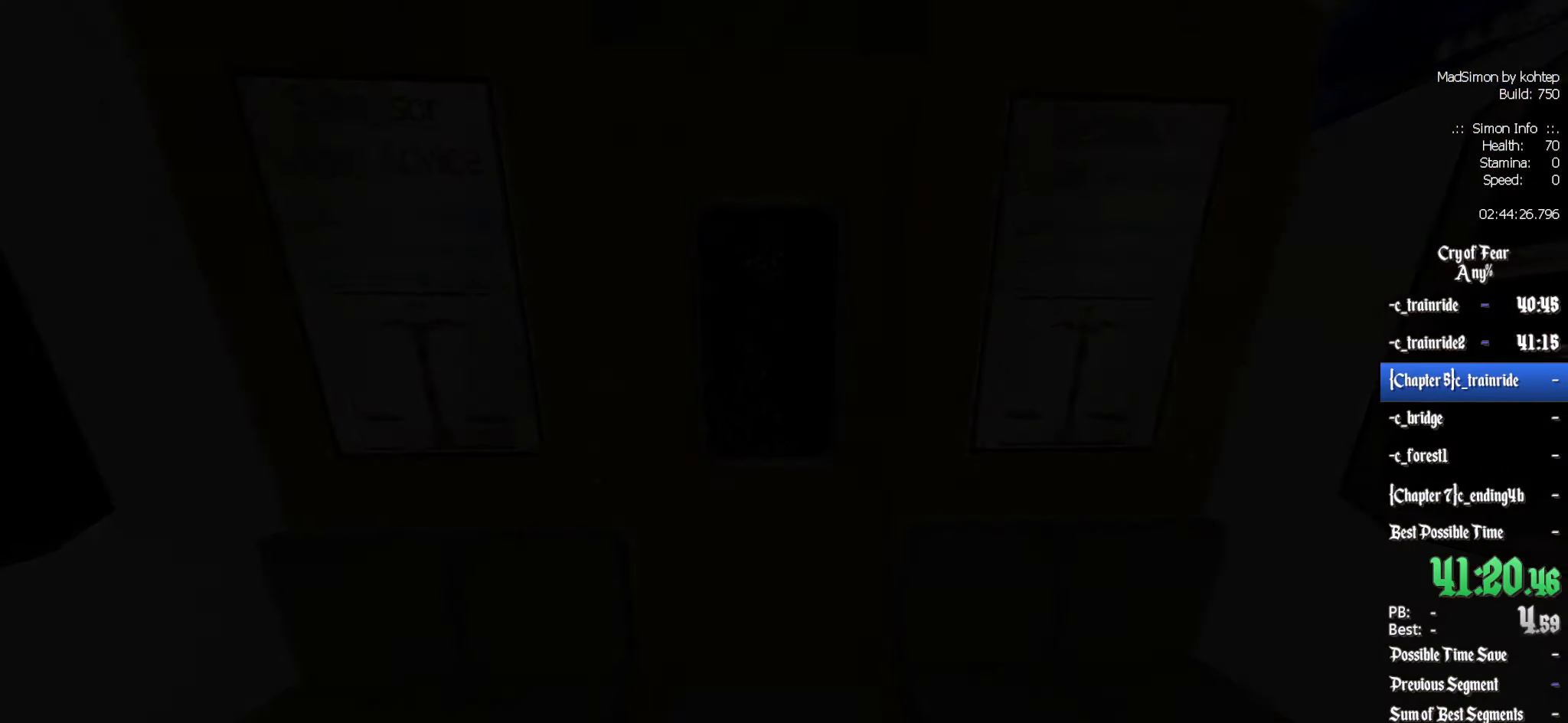
{"keys": [], "mouse": [], "events": []}
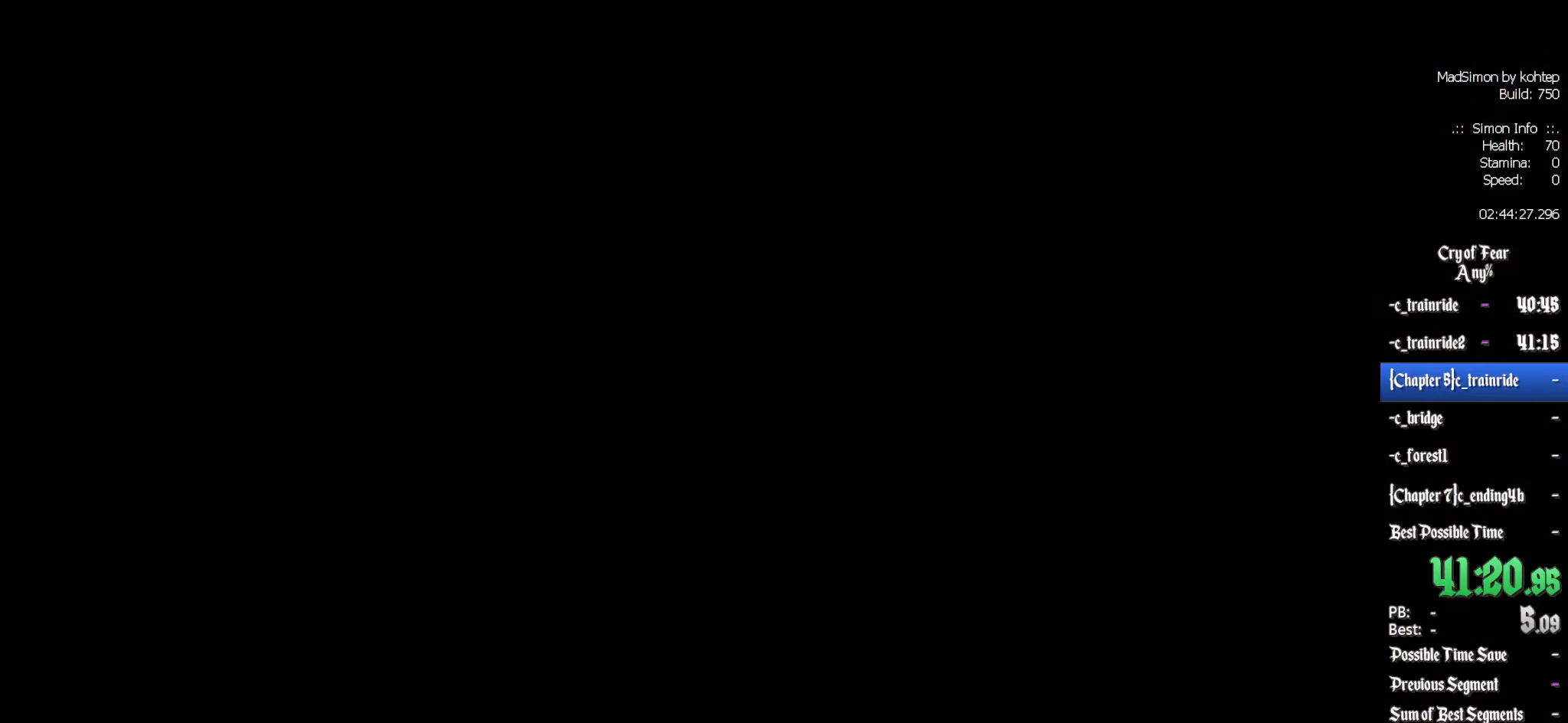
{"keys": [], "mouse": [], "events": []}
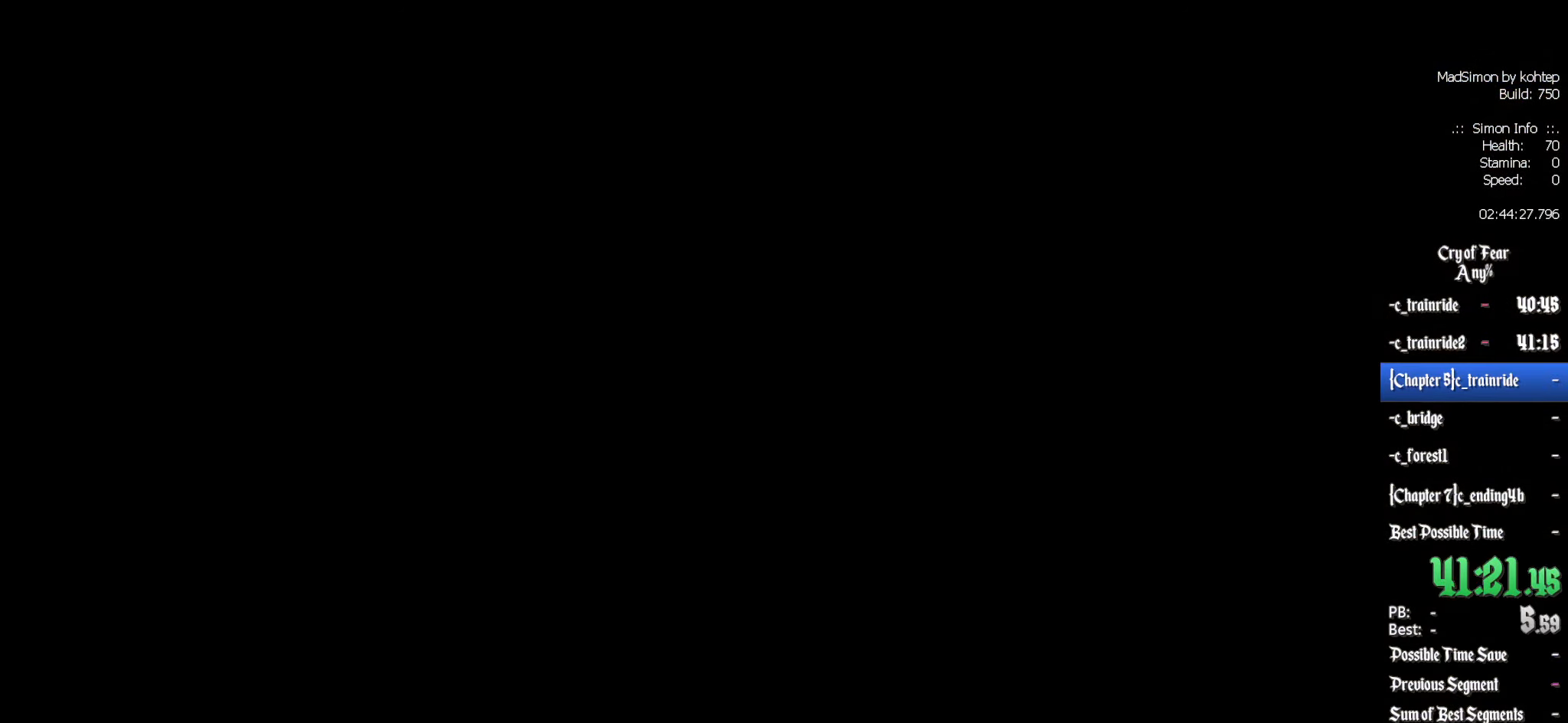
{"keys": ["z"], "mouse": [], "events": [[366, "z", "down"]]}
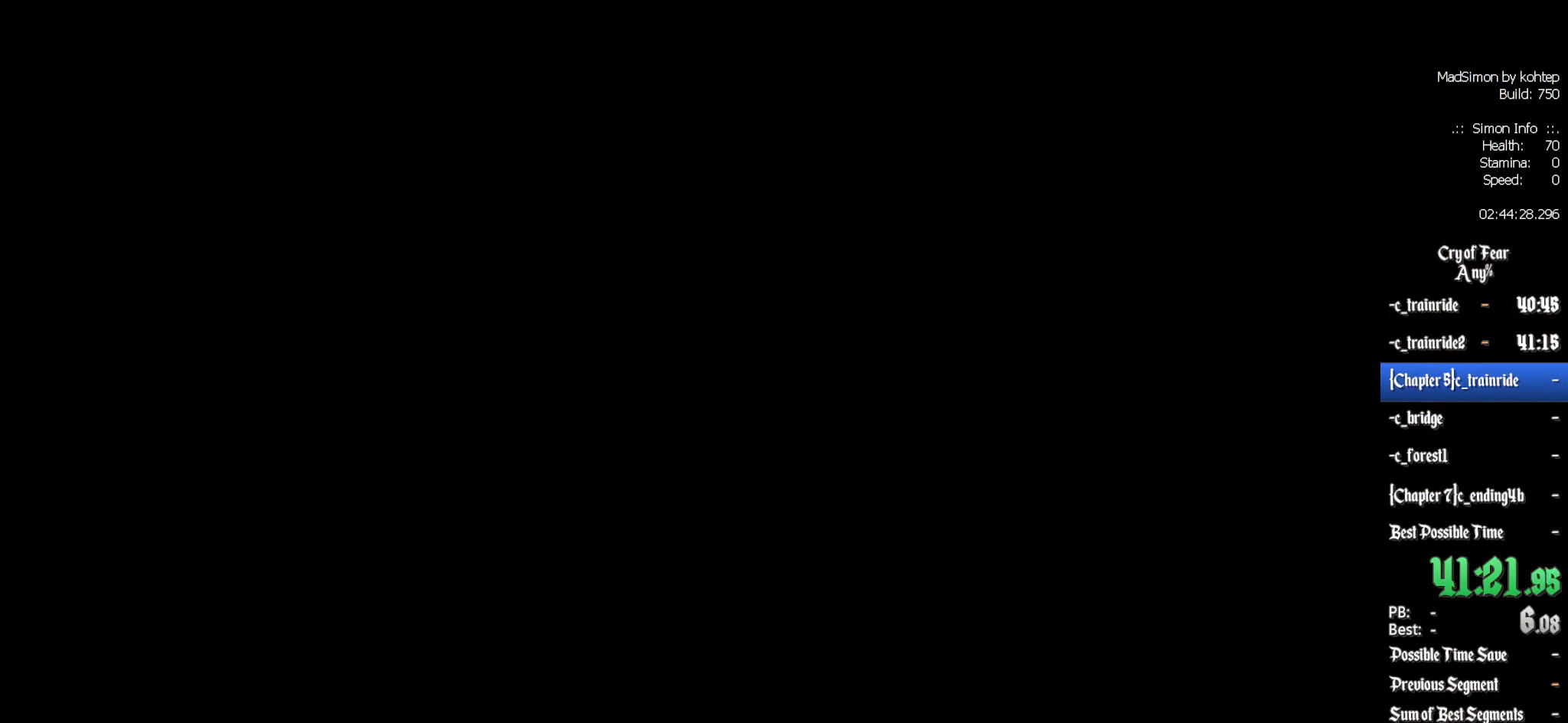
{"keys": ["z"], "mouse": [], "events": []}
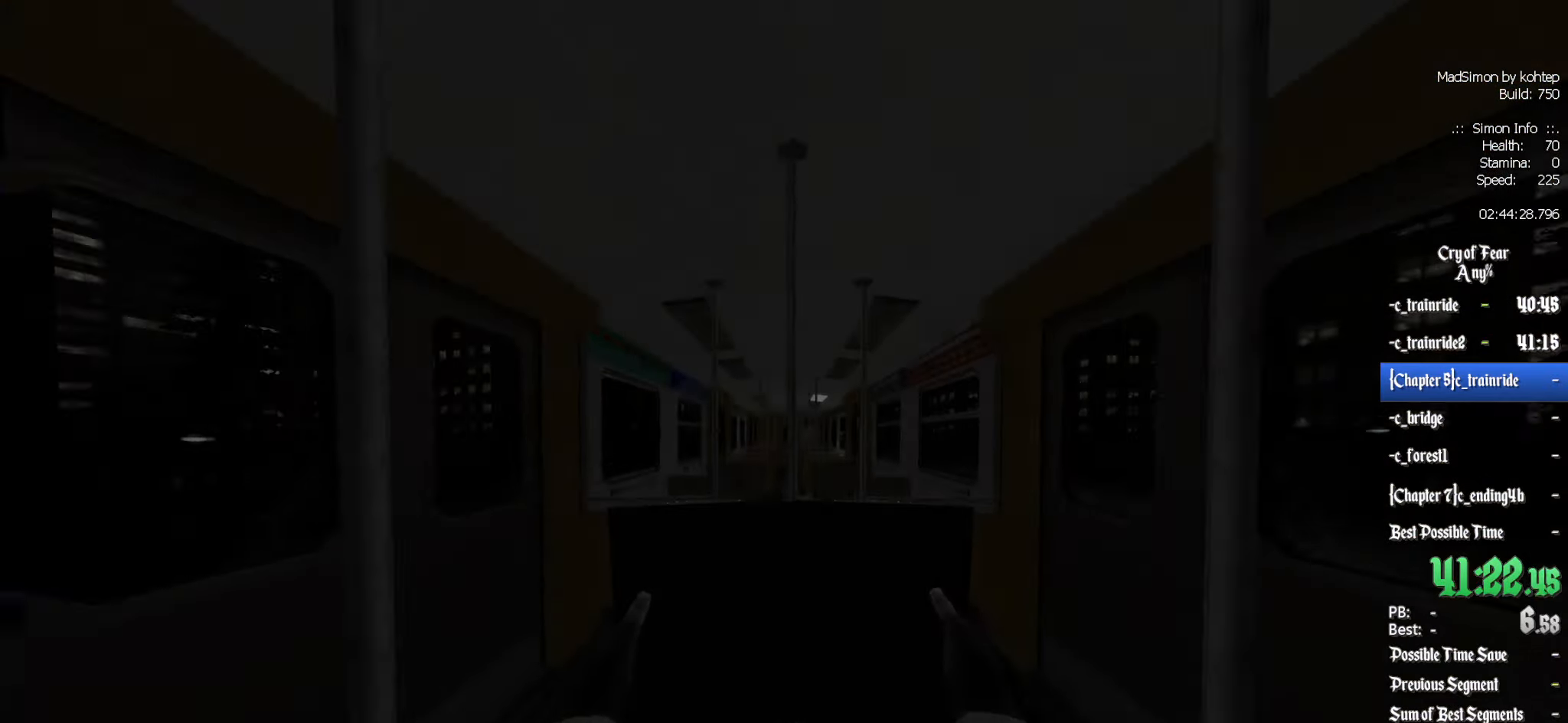
{"keys": ["d", "z"], "mouse": [], "events": [[216, "q", "down"], [450, "d", "down"], [450, "q", "up"]]}
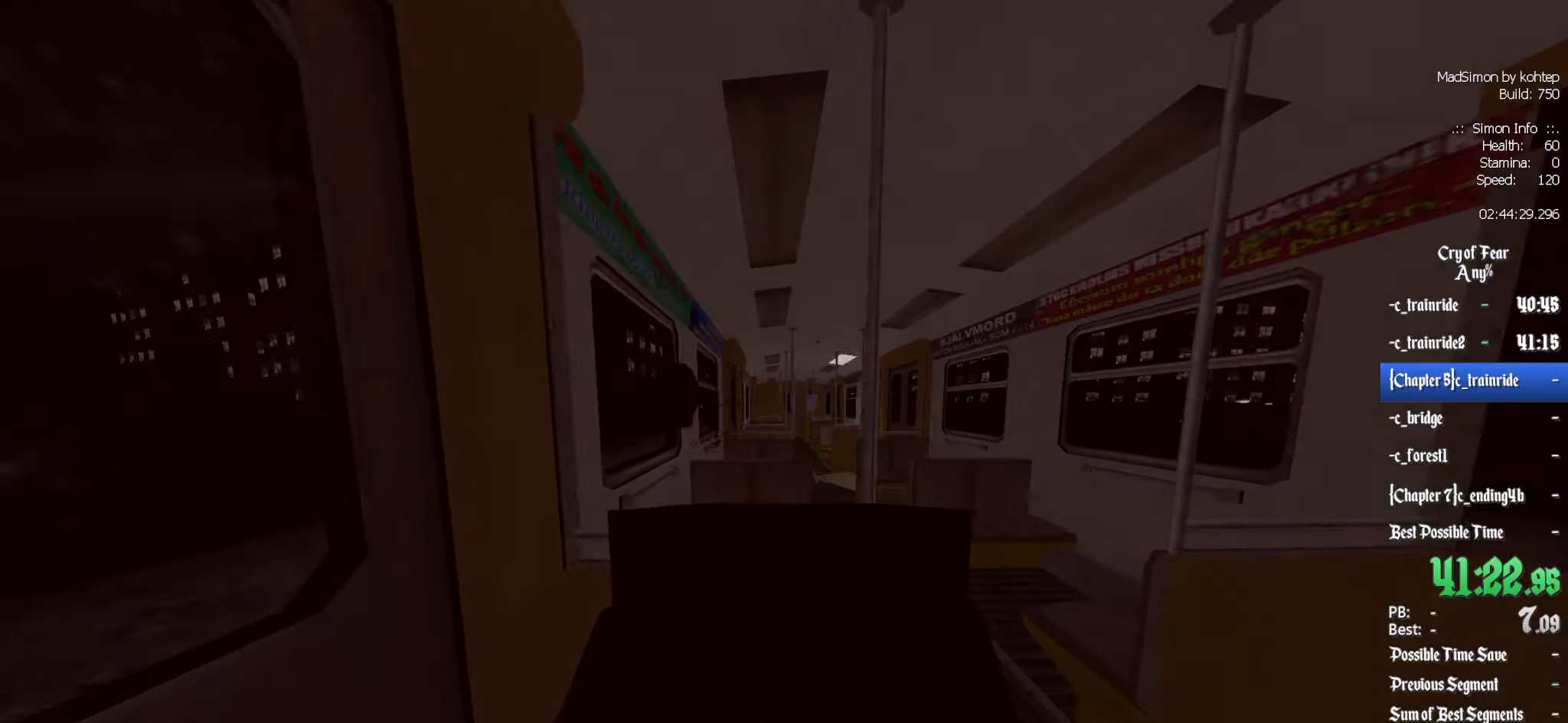
{"keys": ["shift", "z"], "mouse": [], "events": [[267, "d", "up"], [367, "shift", "down"]]}
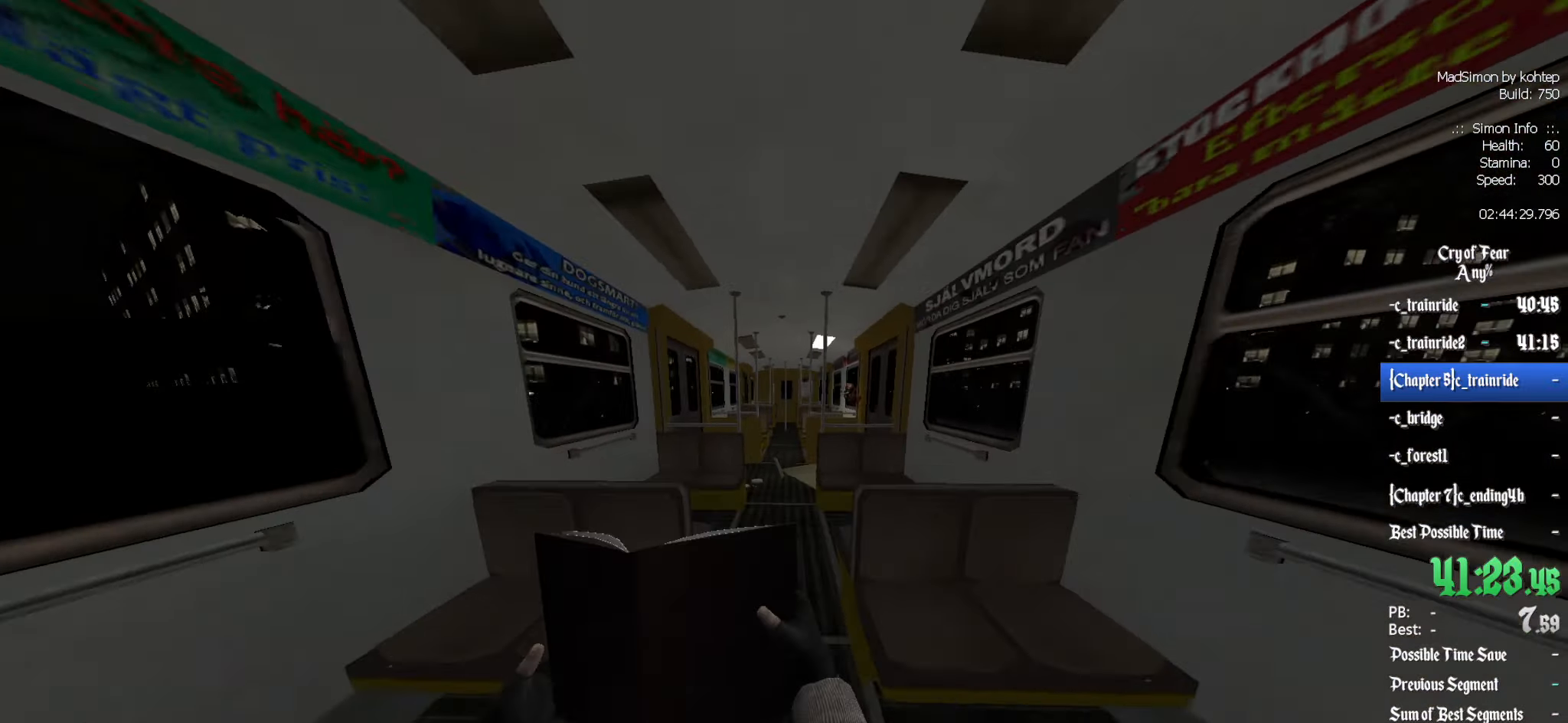
{"keys": ["shift", "z"], "mouse": [], "events": []}
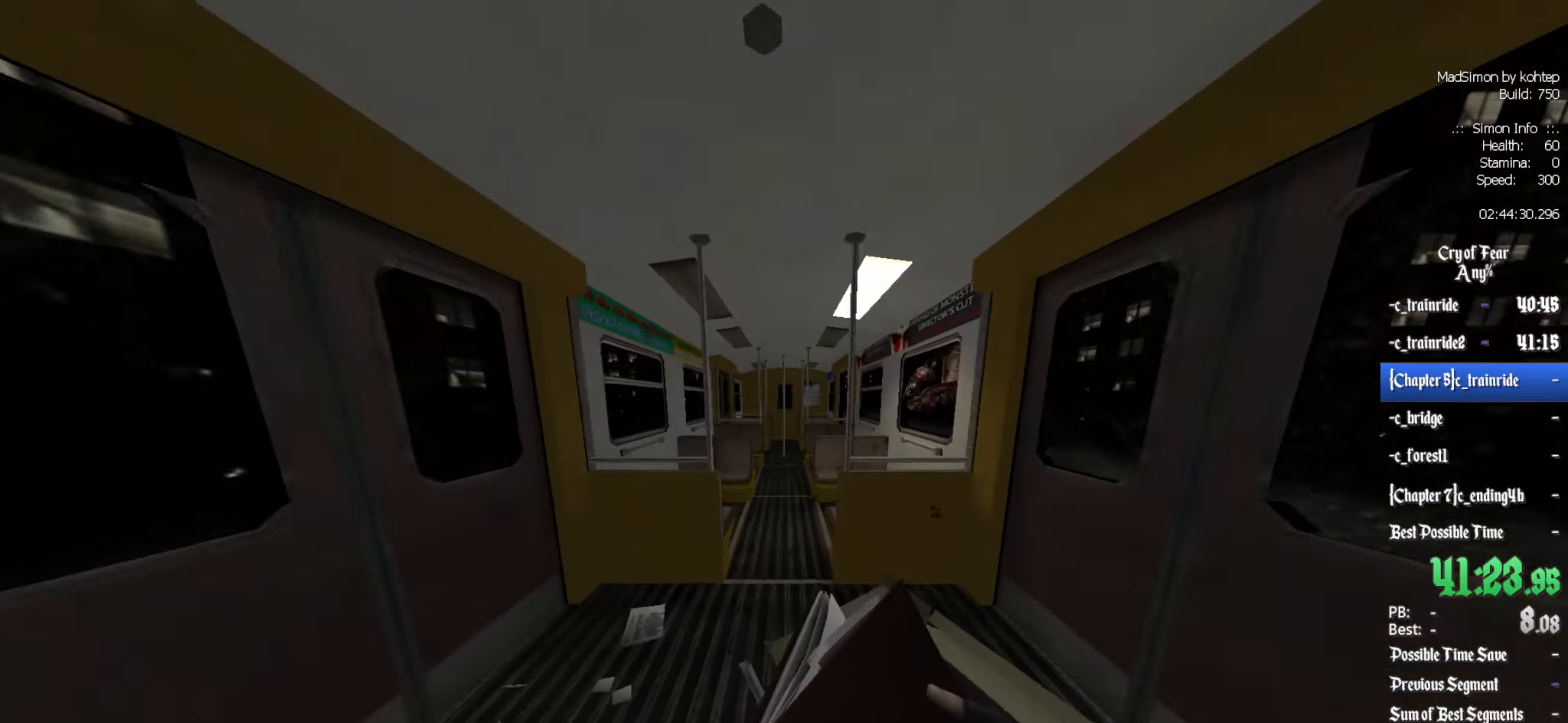
{"keys": ["shift", "z"], "mouse": [], "events": []}
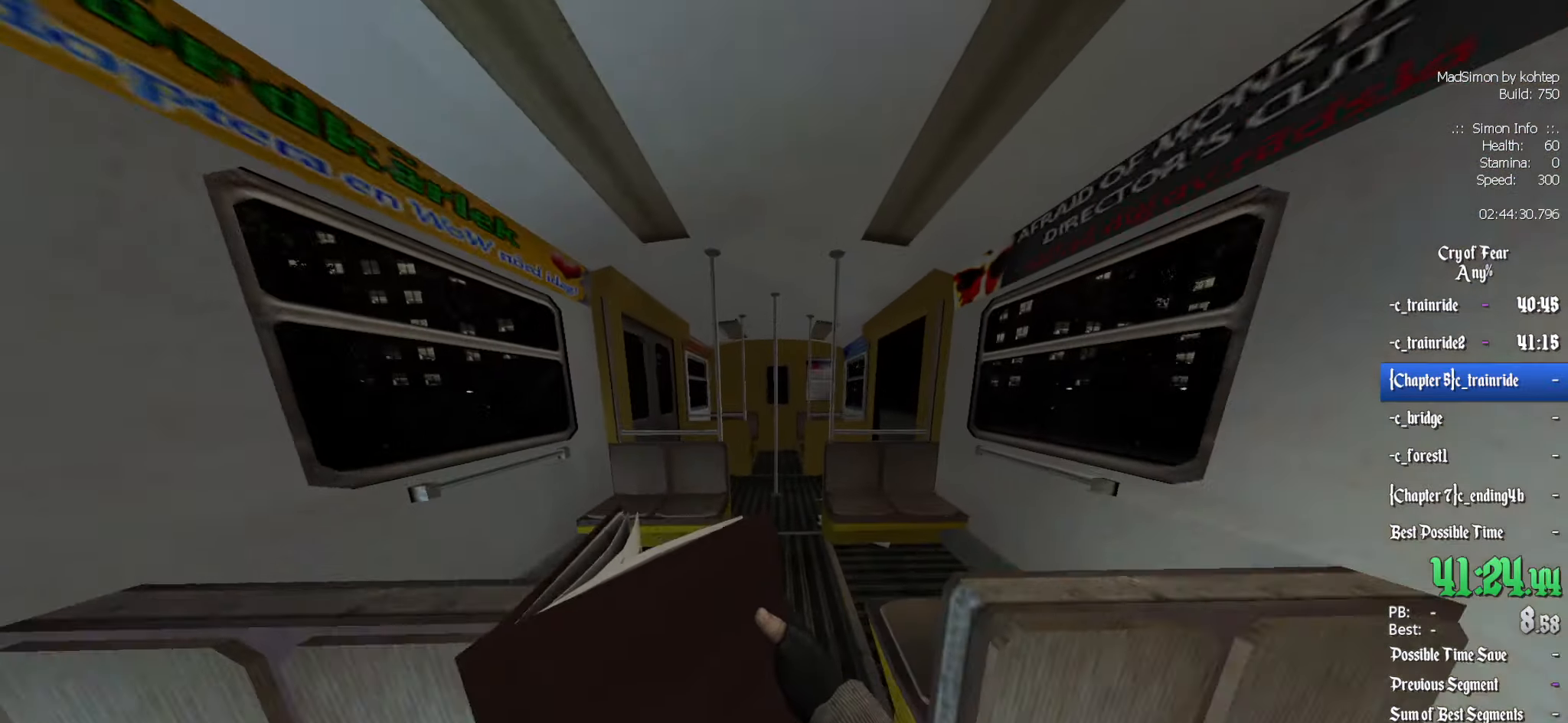
{"keys": ["q"], "mouse": [], "events": [[417, "q", "down"], [417, "z", "up"], [450, "shift", "up"]]}
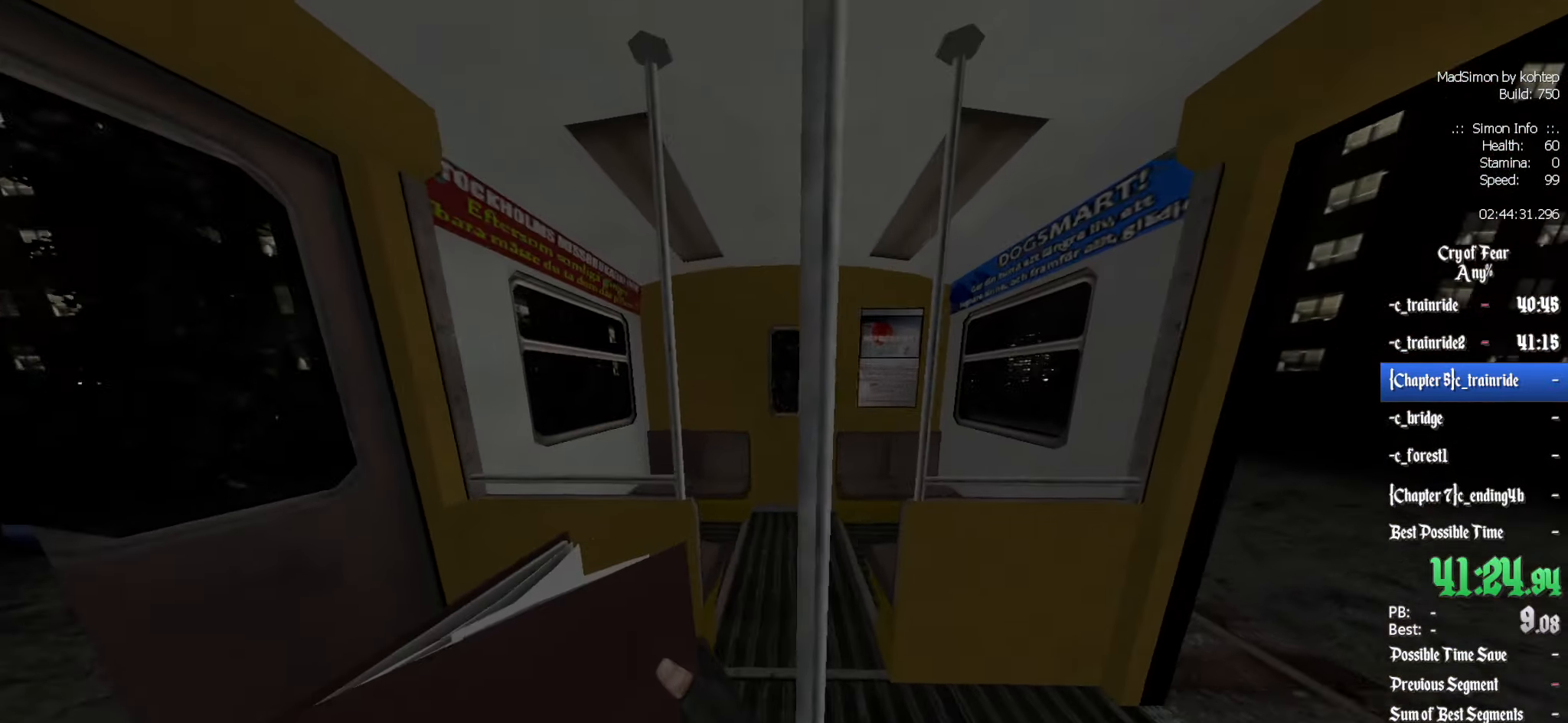
{"keys": ["d", "z"], "mouse": [], "events": [[150, "z", "down"], [183, "q", "up"], [233, "d", "down"]]}
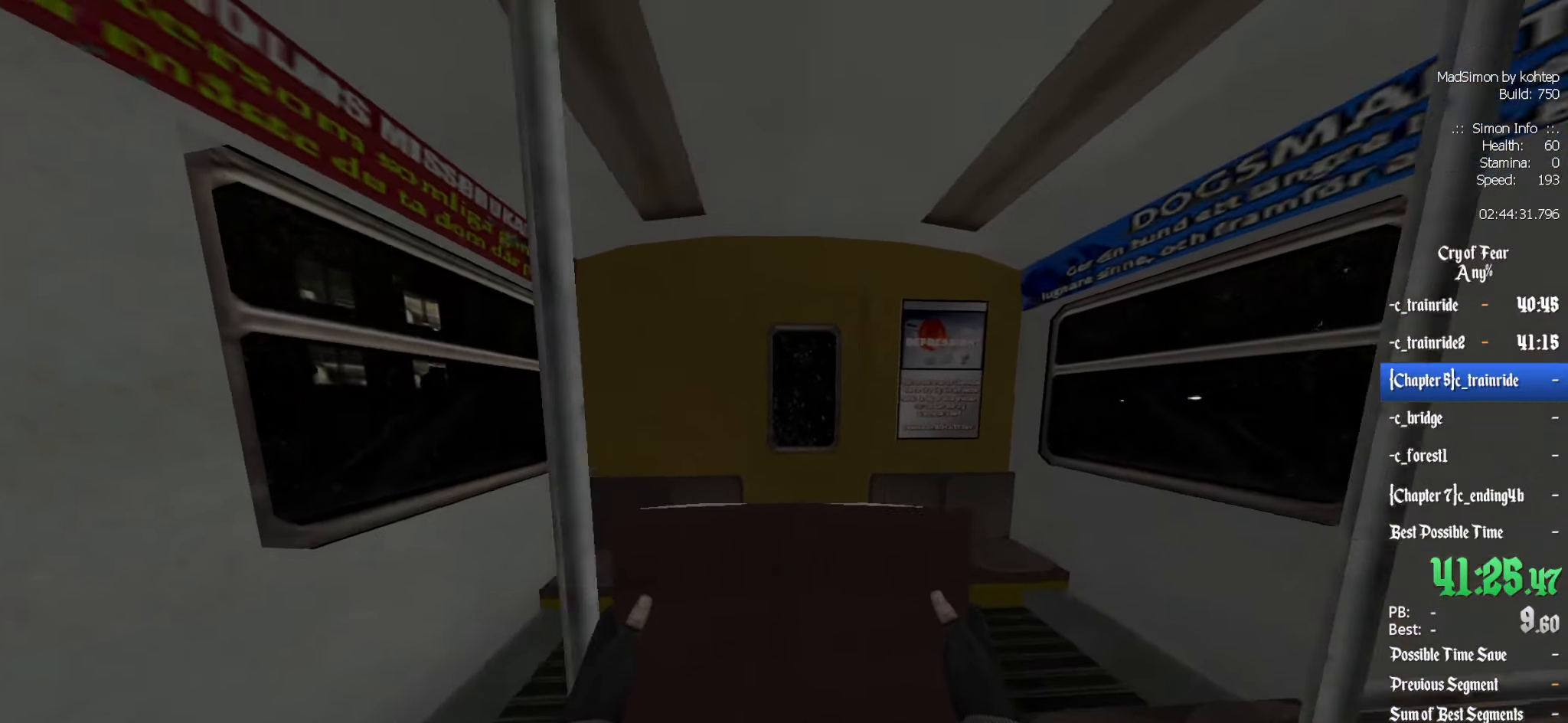
{"keys": [], "mouse": [], "events": [[100, "d", "up"], [333, "z", "up"], [383, "e", "down"], [483, "e", "up"]]}
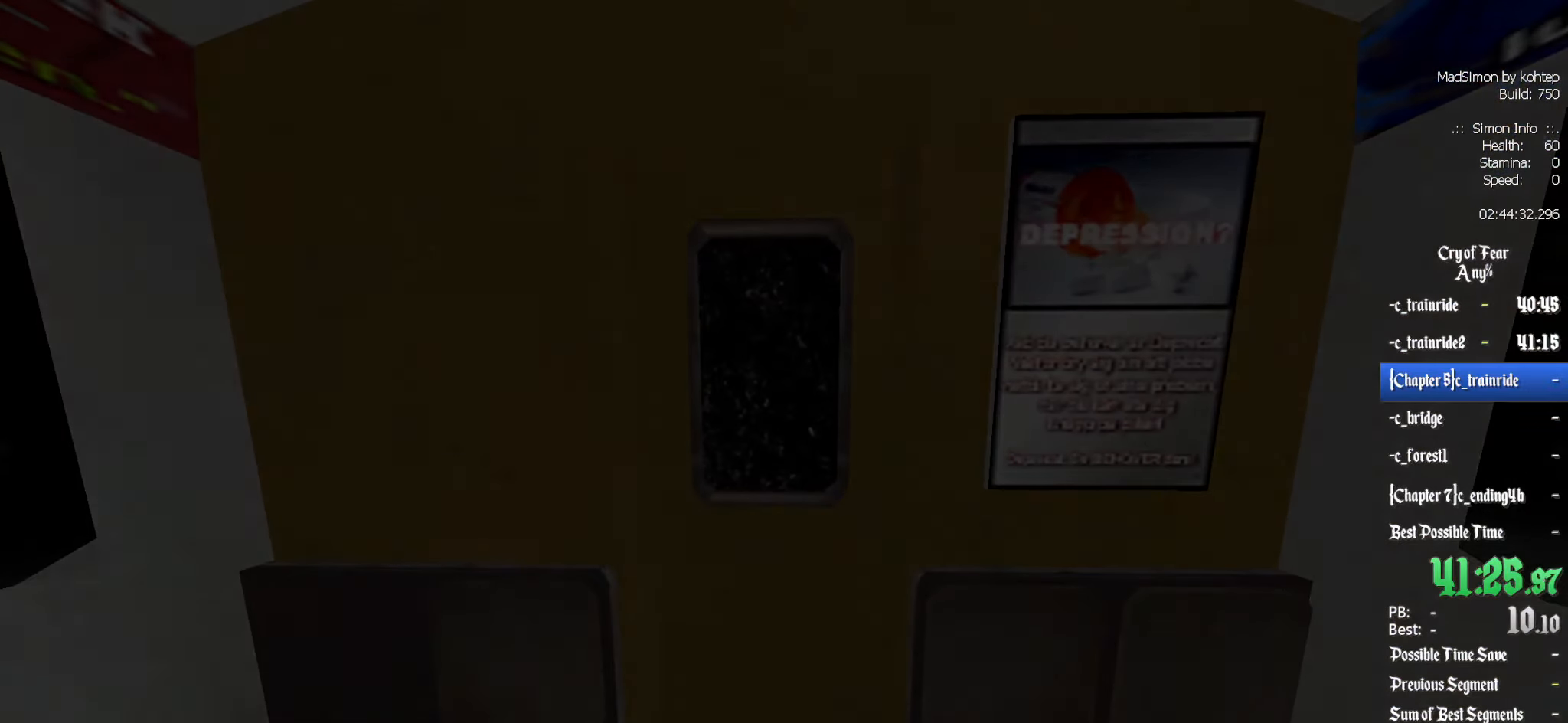
{"keys": [], "mouse": [], "events": []}
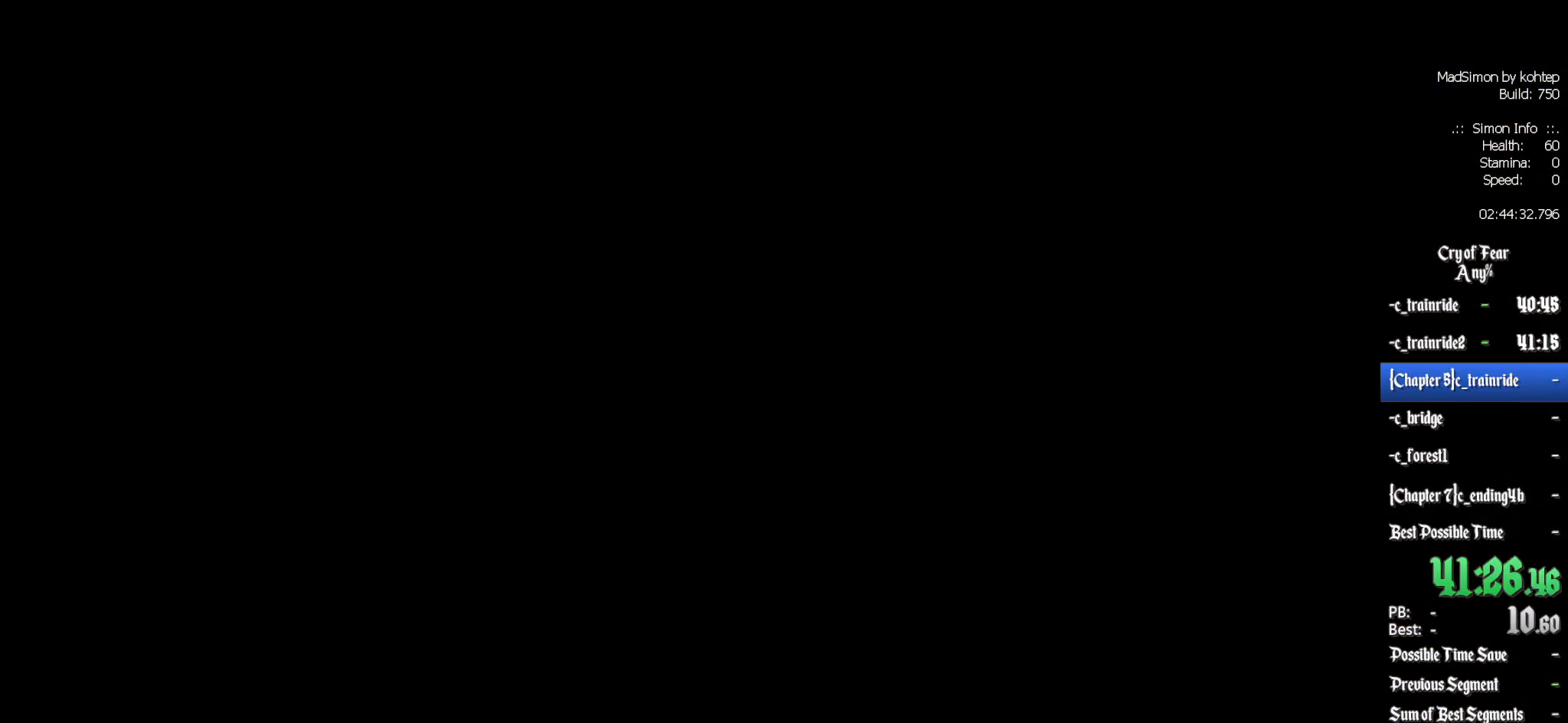
{"keys": [], "mouse": [], "events": []}